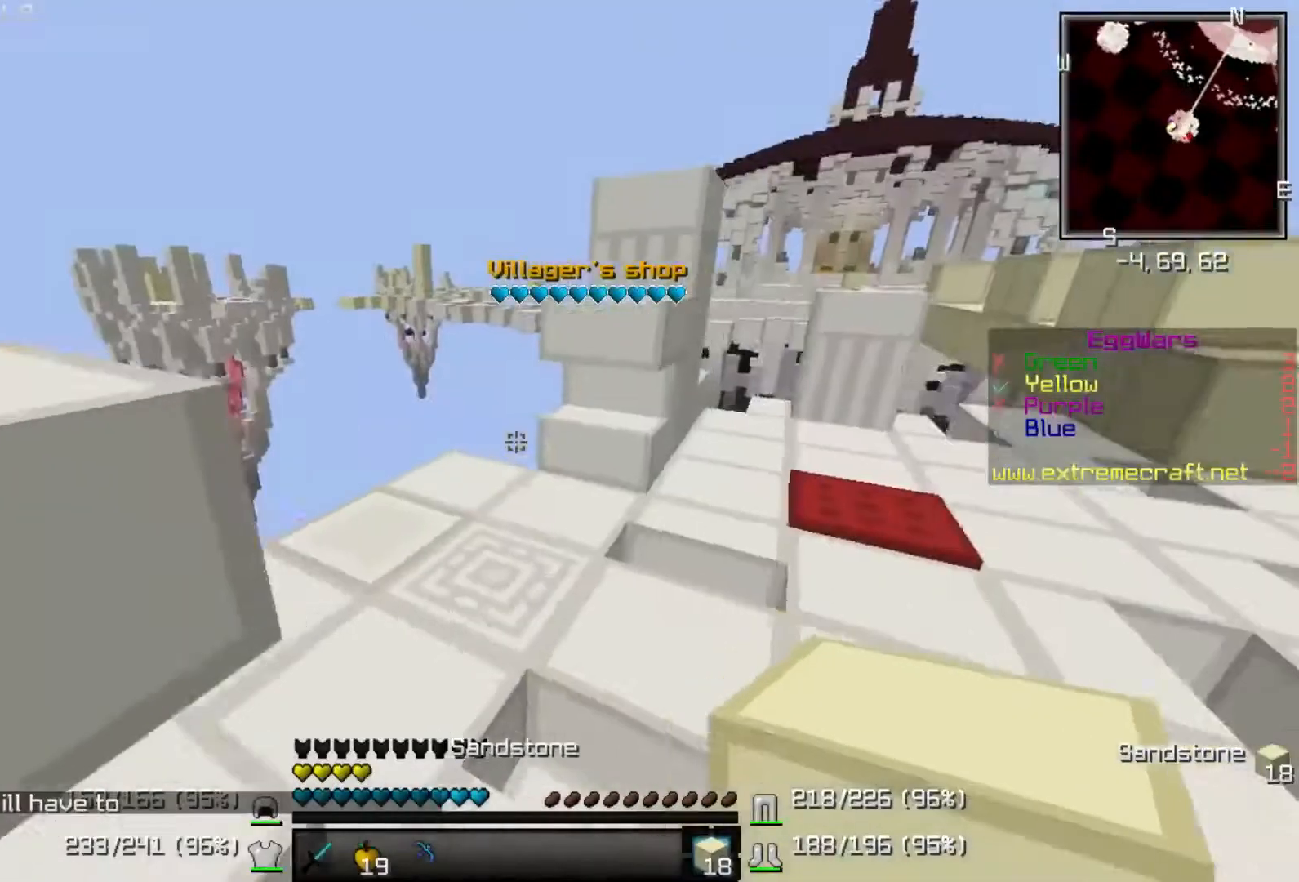
Gameplay with keyboard; each line is a JSON object with the keys held at the frame after it. "events" lists presses ("down") and releases ("up") of "a", "d", "s" and "up" between this image and that frame as [ms after this image, input, new state], when the widget could be followed in between. No other keys are recorded. Mouse input is not recorded.
{"keys": ["d", "up"], "events": [[33, "up", "down"]]}
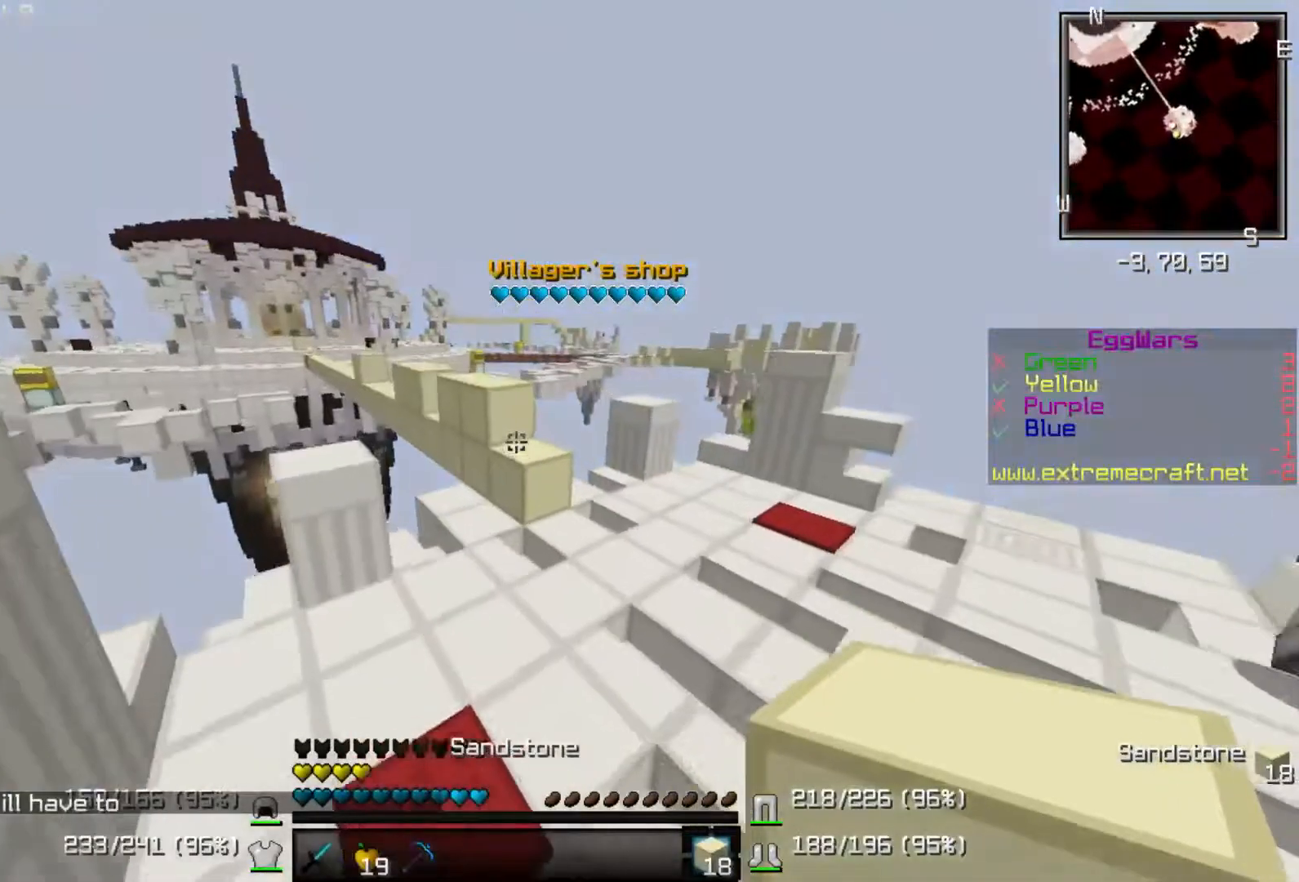
{"keys": [], "events": [[433, "d", "up"], [500, "up", "up"]]}
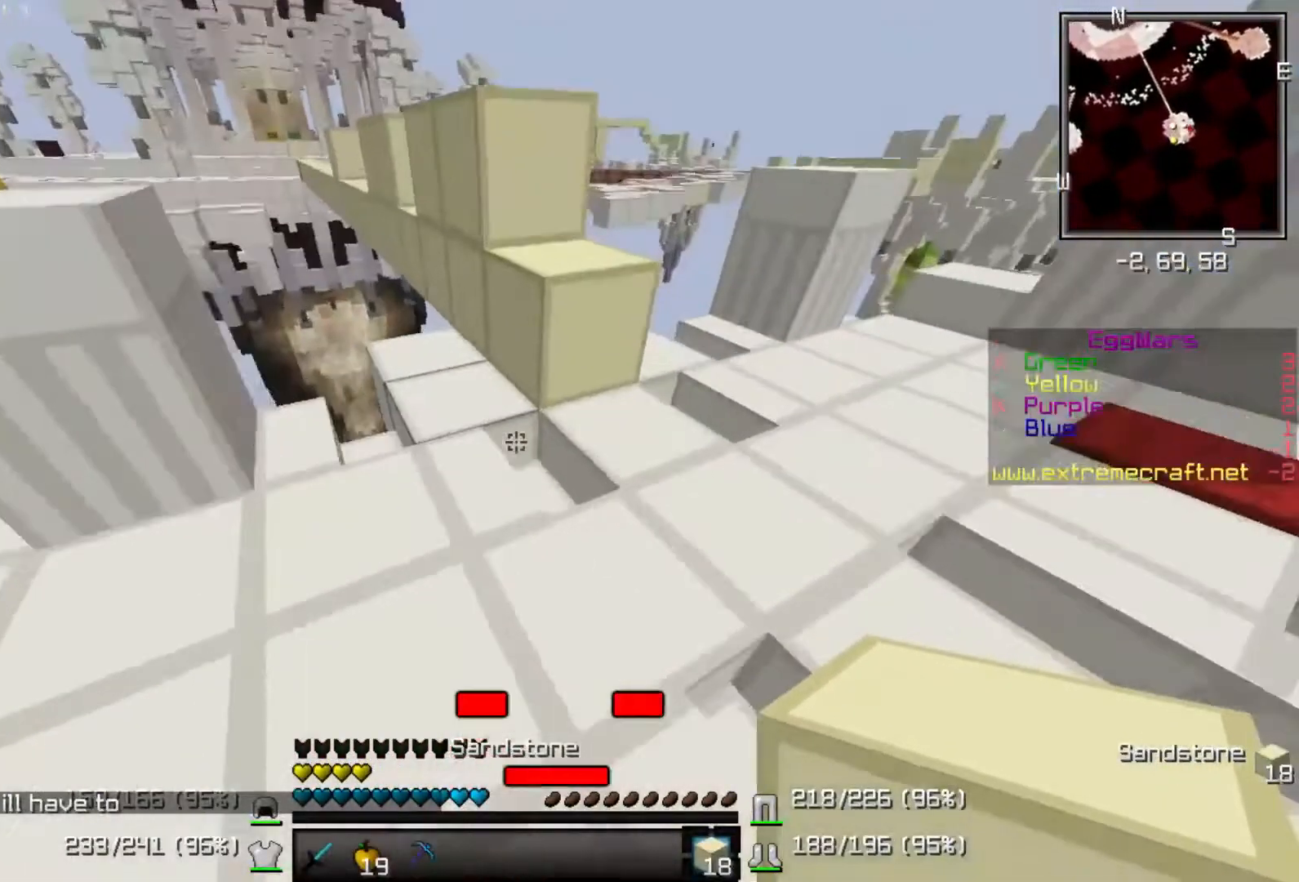
{"keys": ["up"], "events": [[100, "d", "down"], [233, "d", "up"], [433, "up", "down"]]}
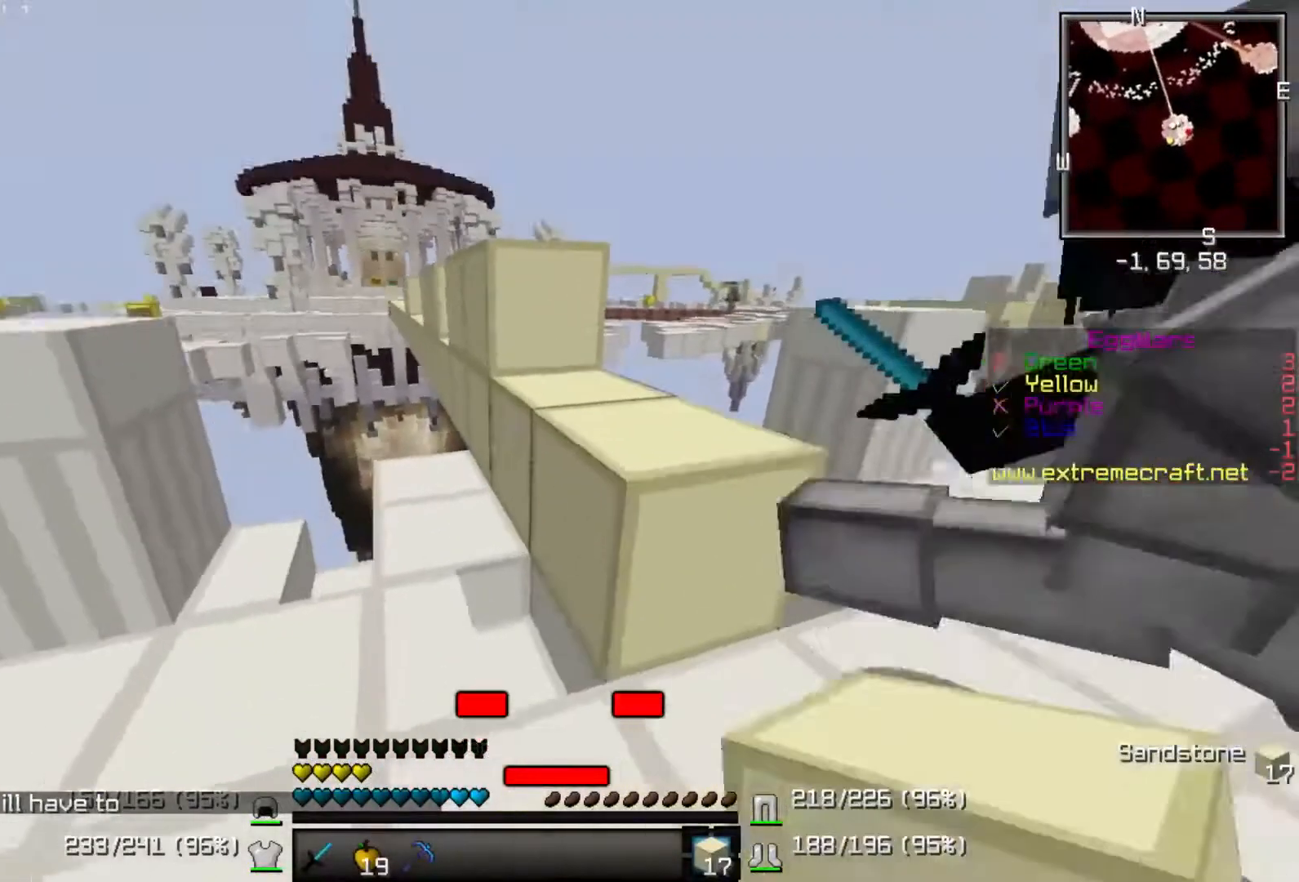
{"keys": ["d"], "events": [[300, "up", "up"], [367, "d", "down"]]}
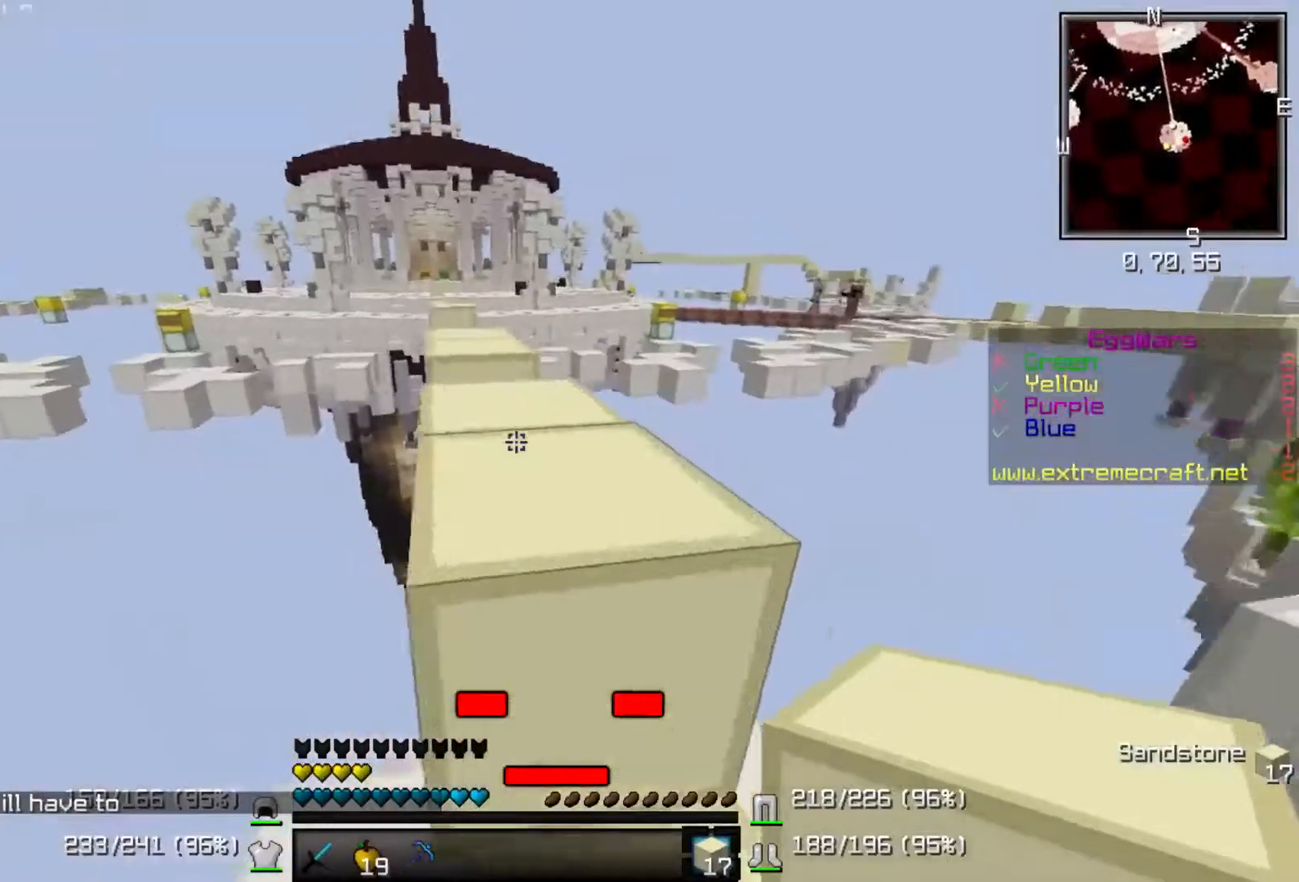
{"keys": ["up"], "events": [[33, "d", "up"], [133, "up", "down"]]}
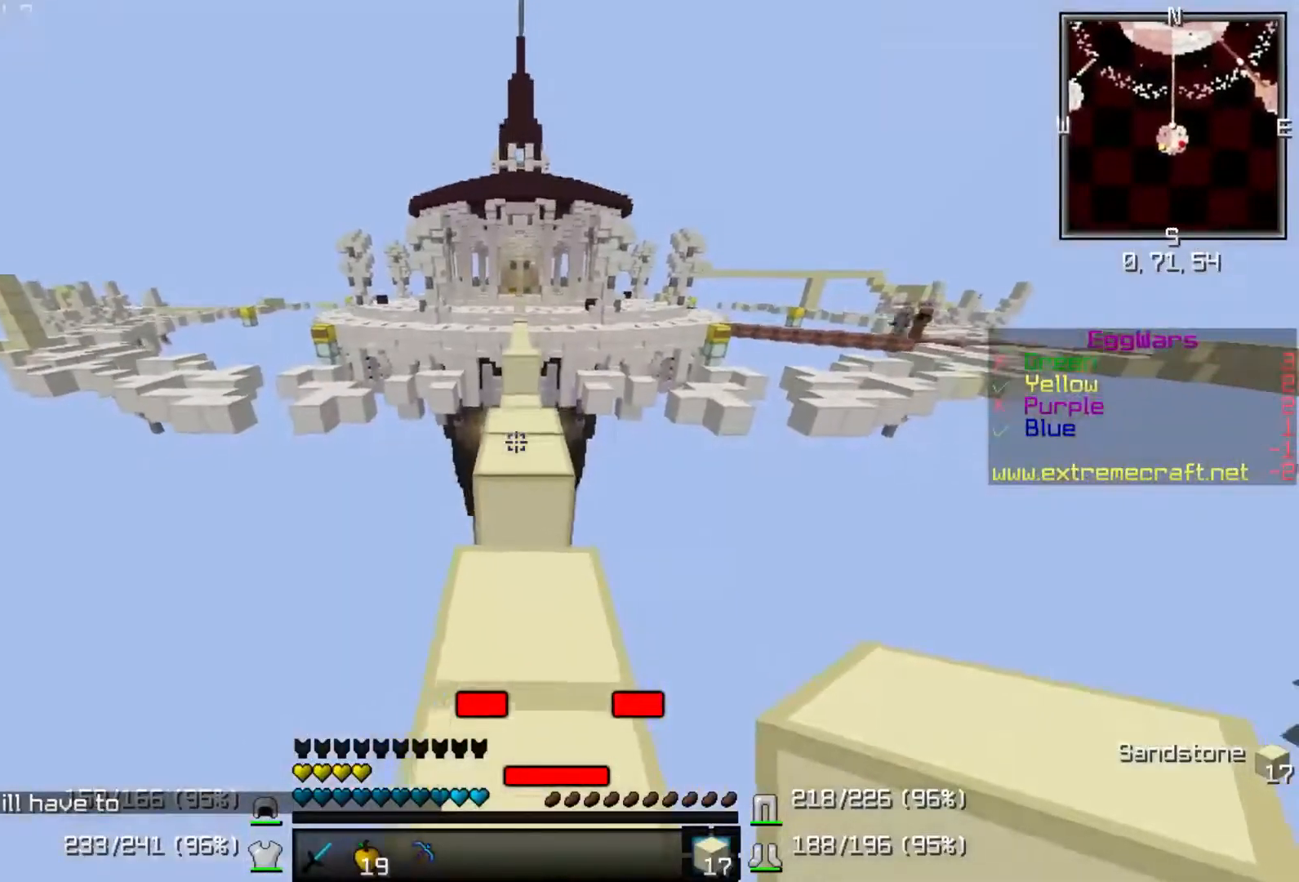
{"keys": ["up"], "events": []}
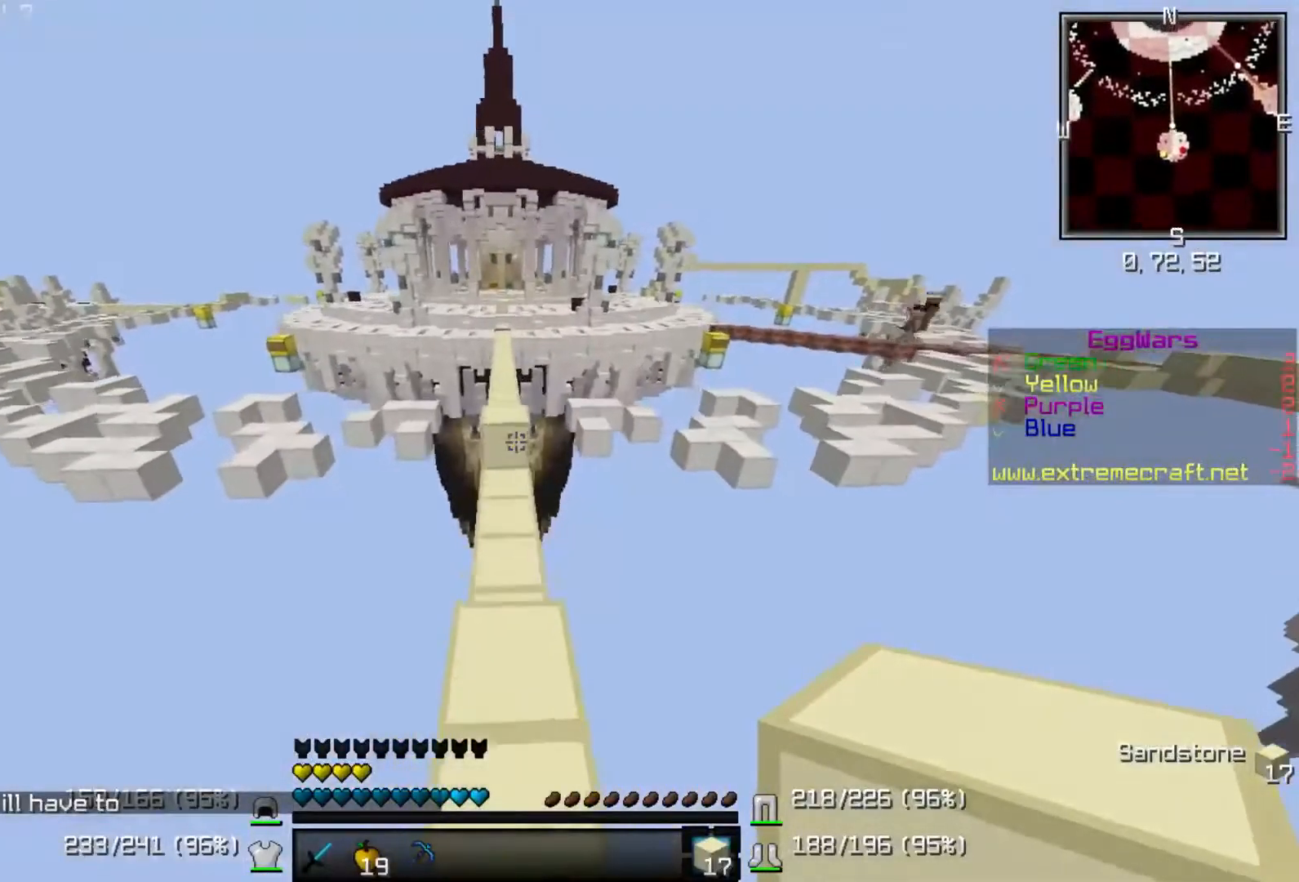
{"keys": ["up"], "events": []}
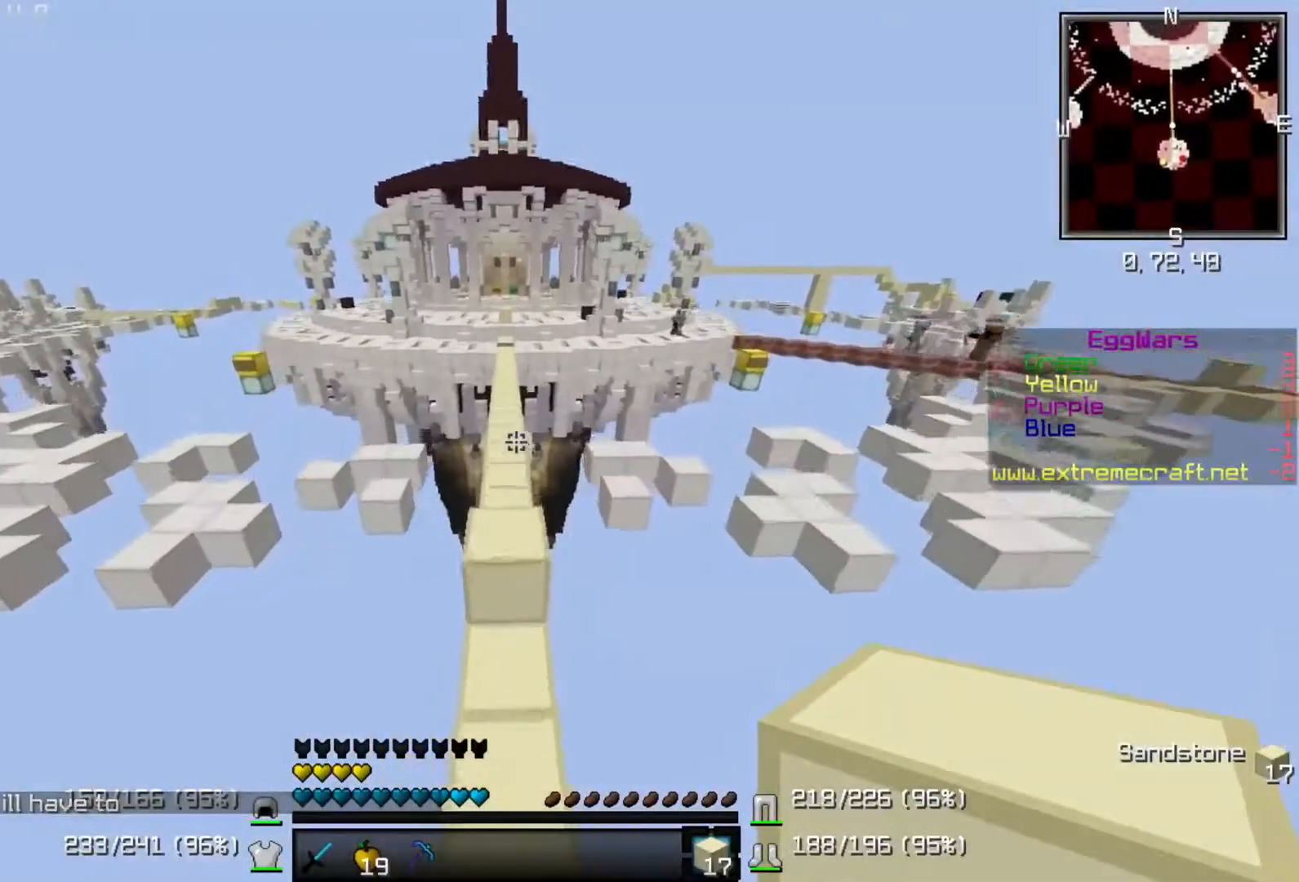
{"keys": ["up"], "events": []}
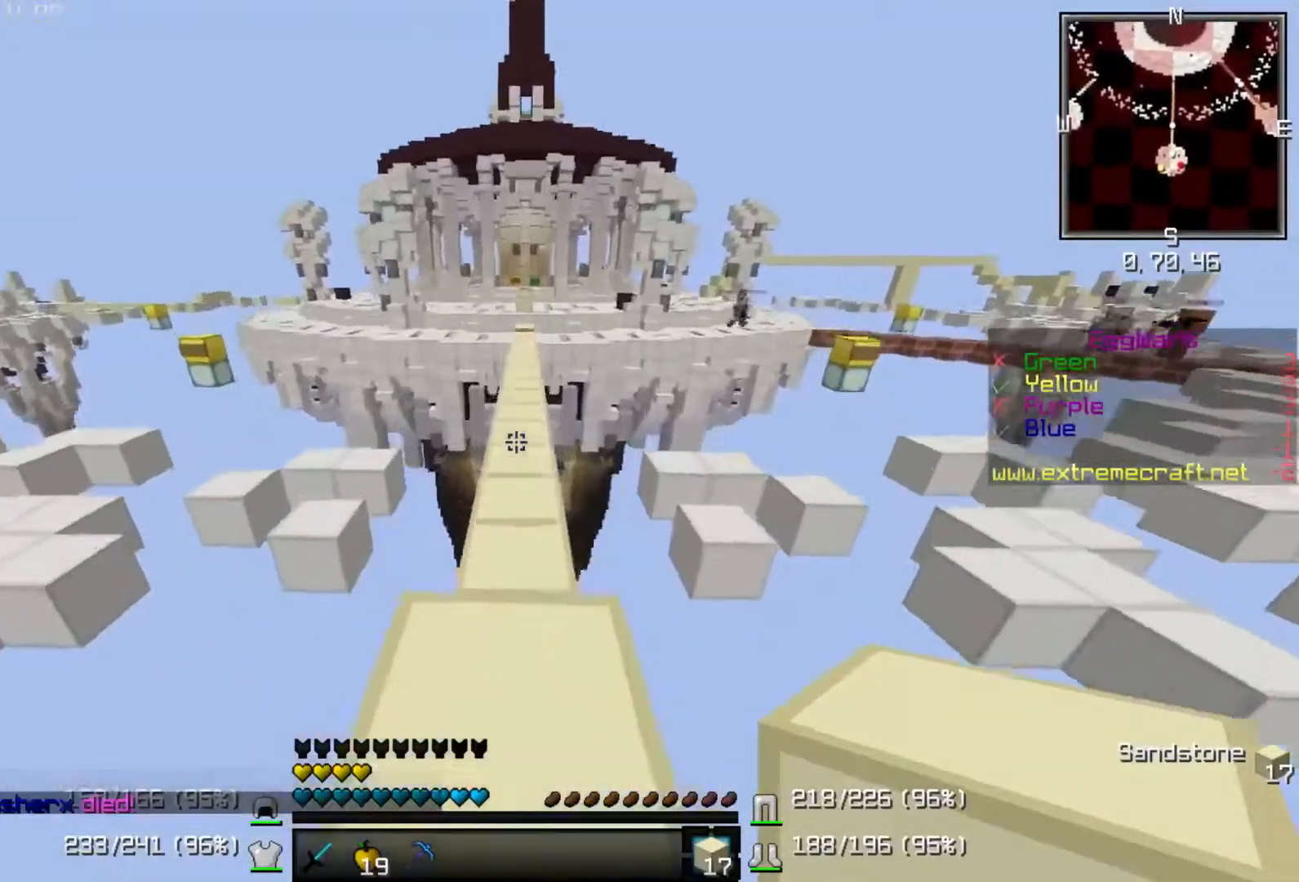
{"keys": ["up"], "events": []}
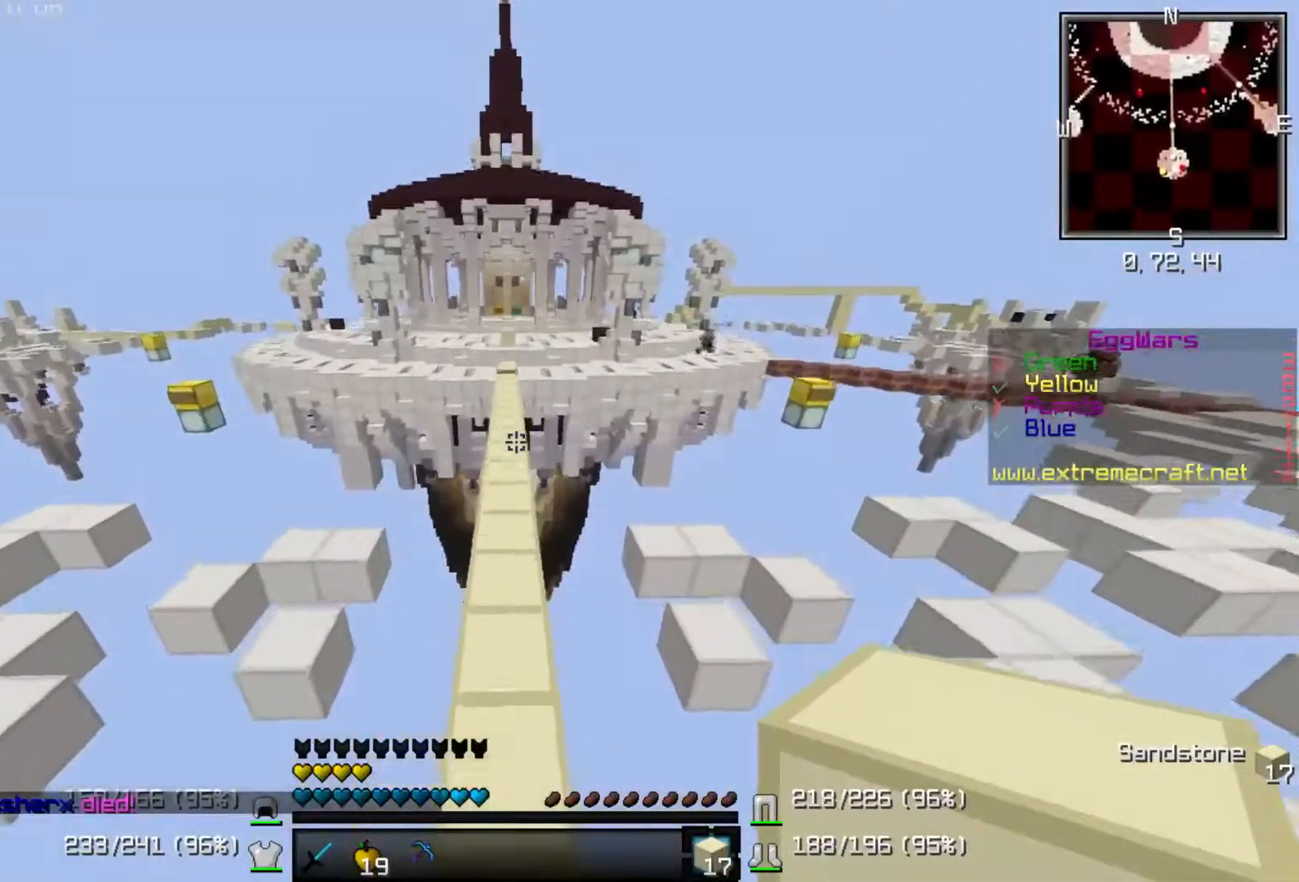
{"keys": ["up"], "events": []}
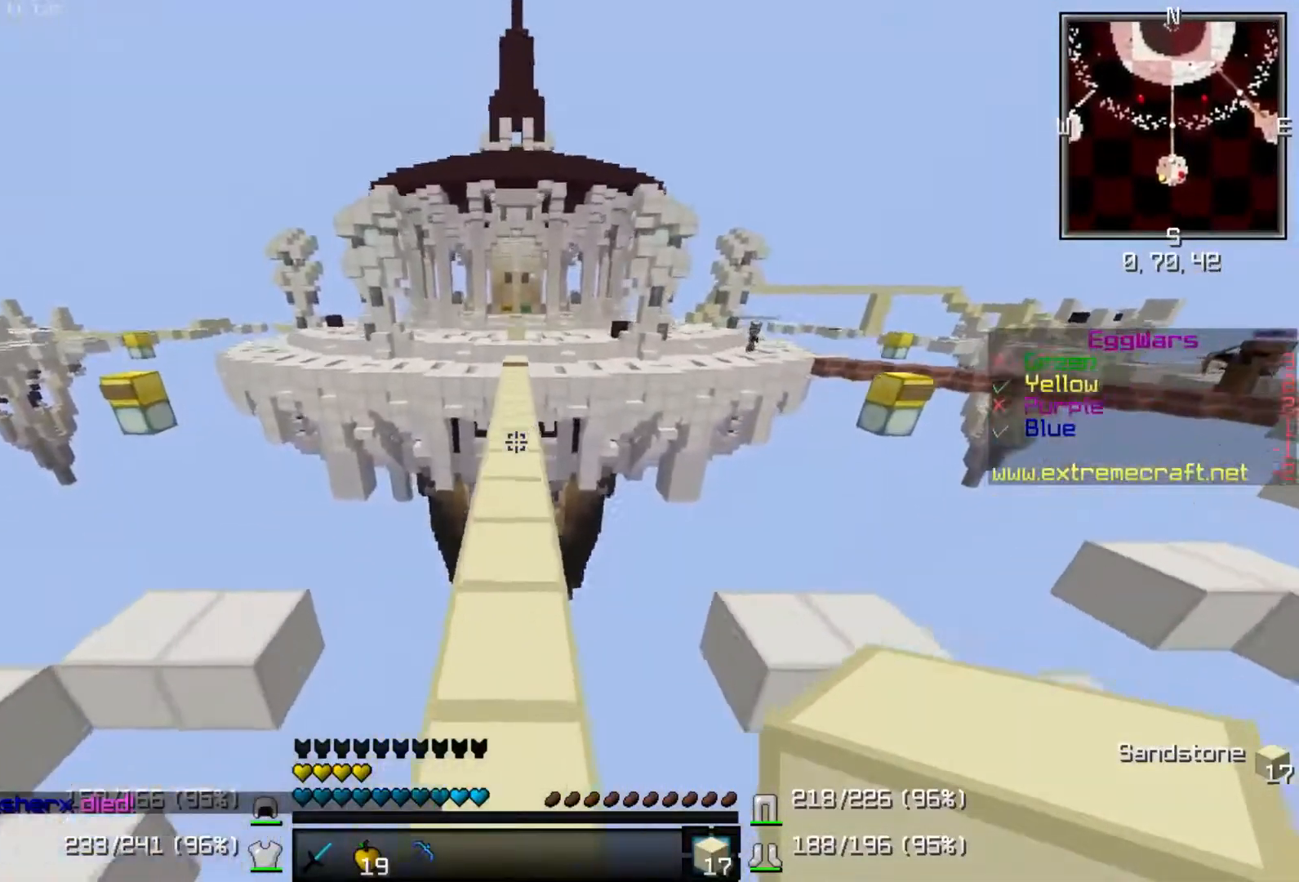
{"keys": ["up"], "events": []}
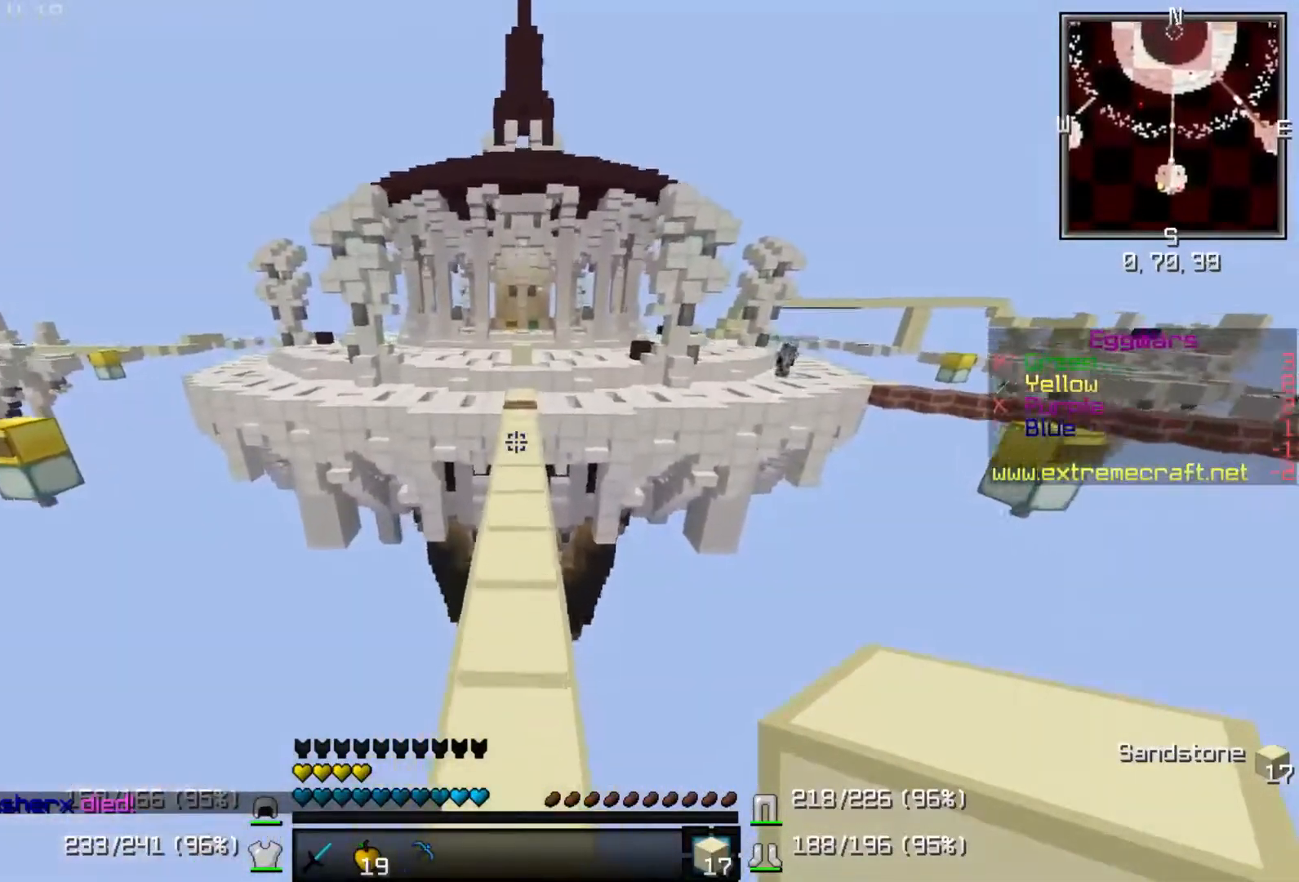
{"keys": ["up"], "events": []}
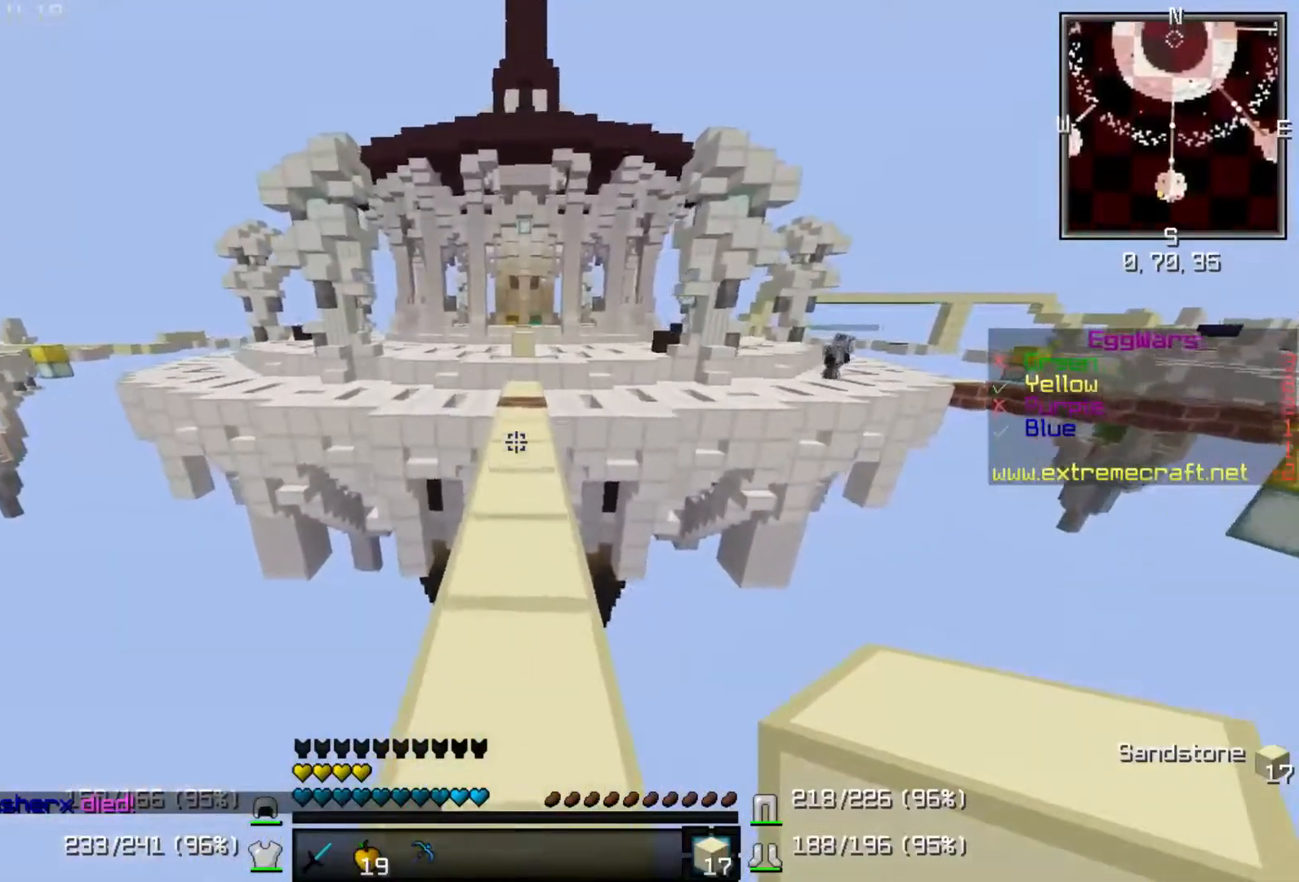
{"keys": ["up"], "events": []}
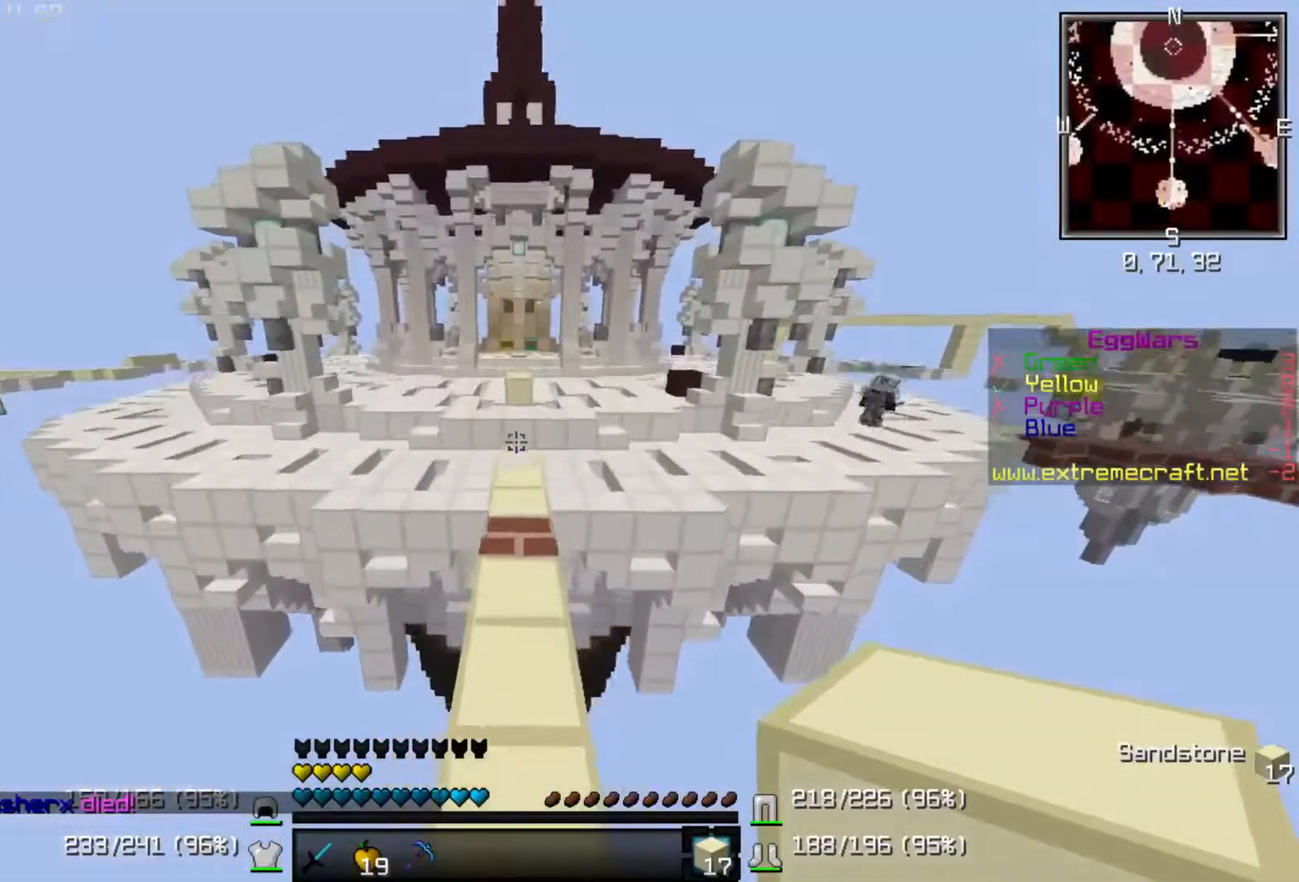
{"keys": ["up"], "events": []}
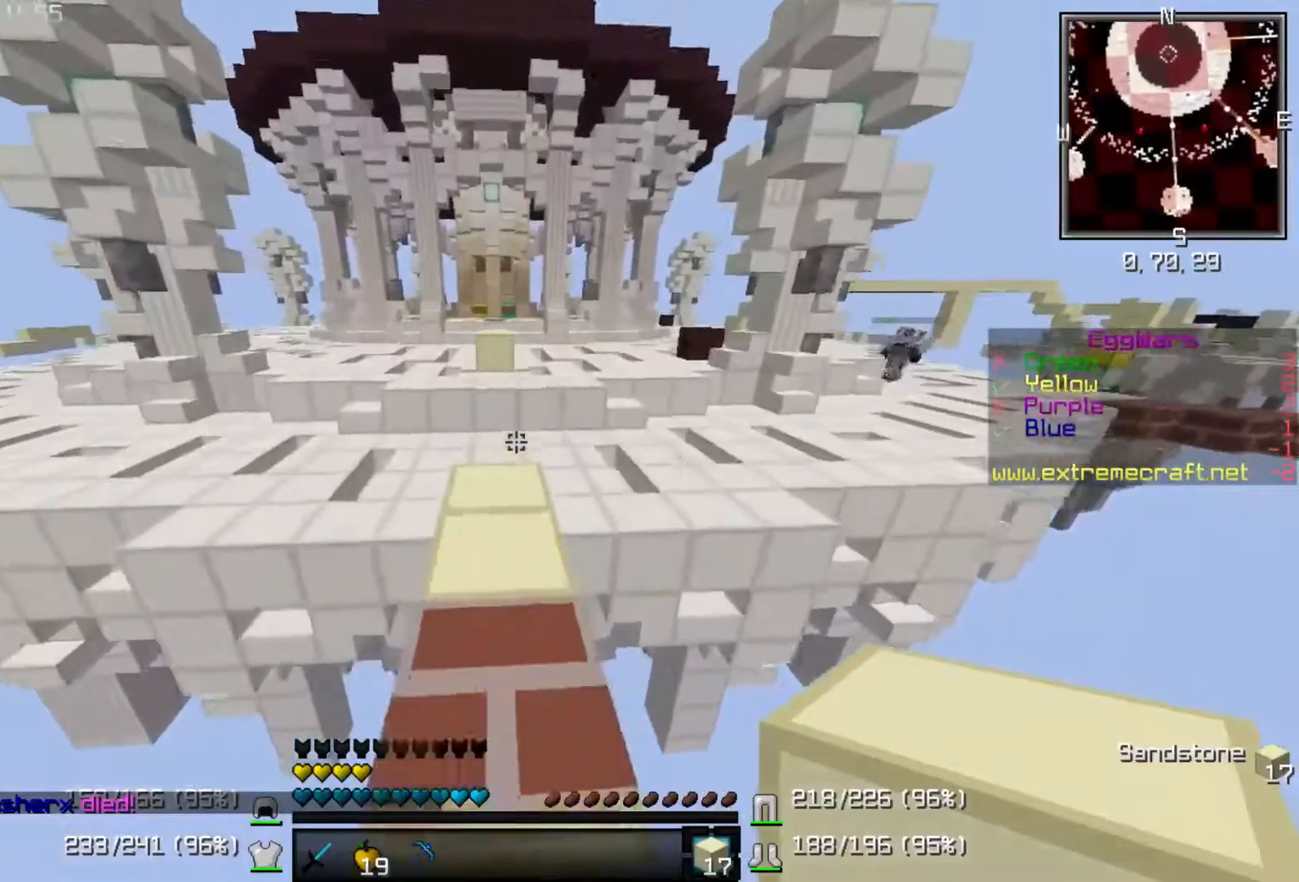
{"keys": ["up"], "events": []}
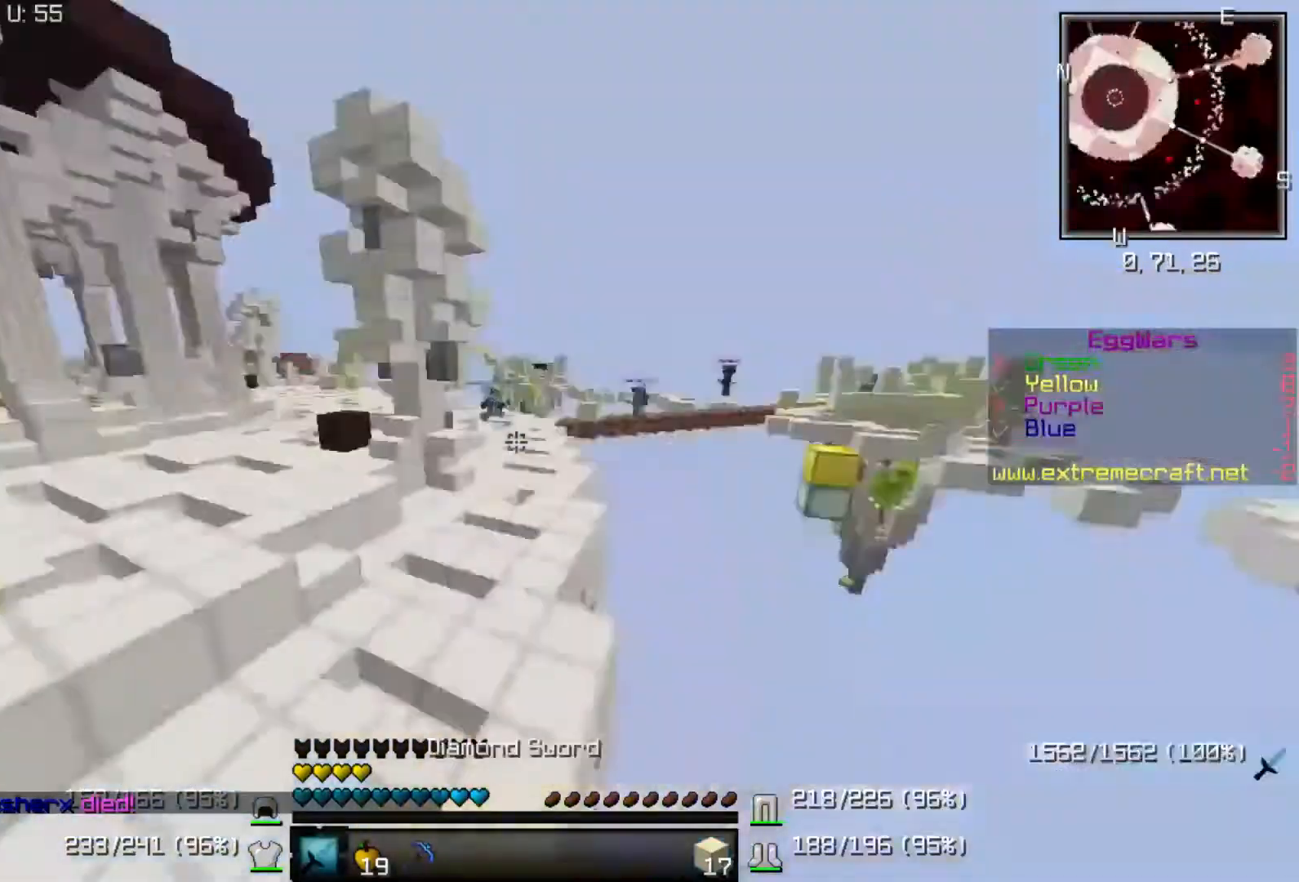
{"keys": ["up"], "events": []}
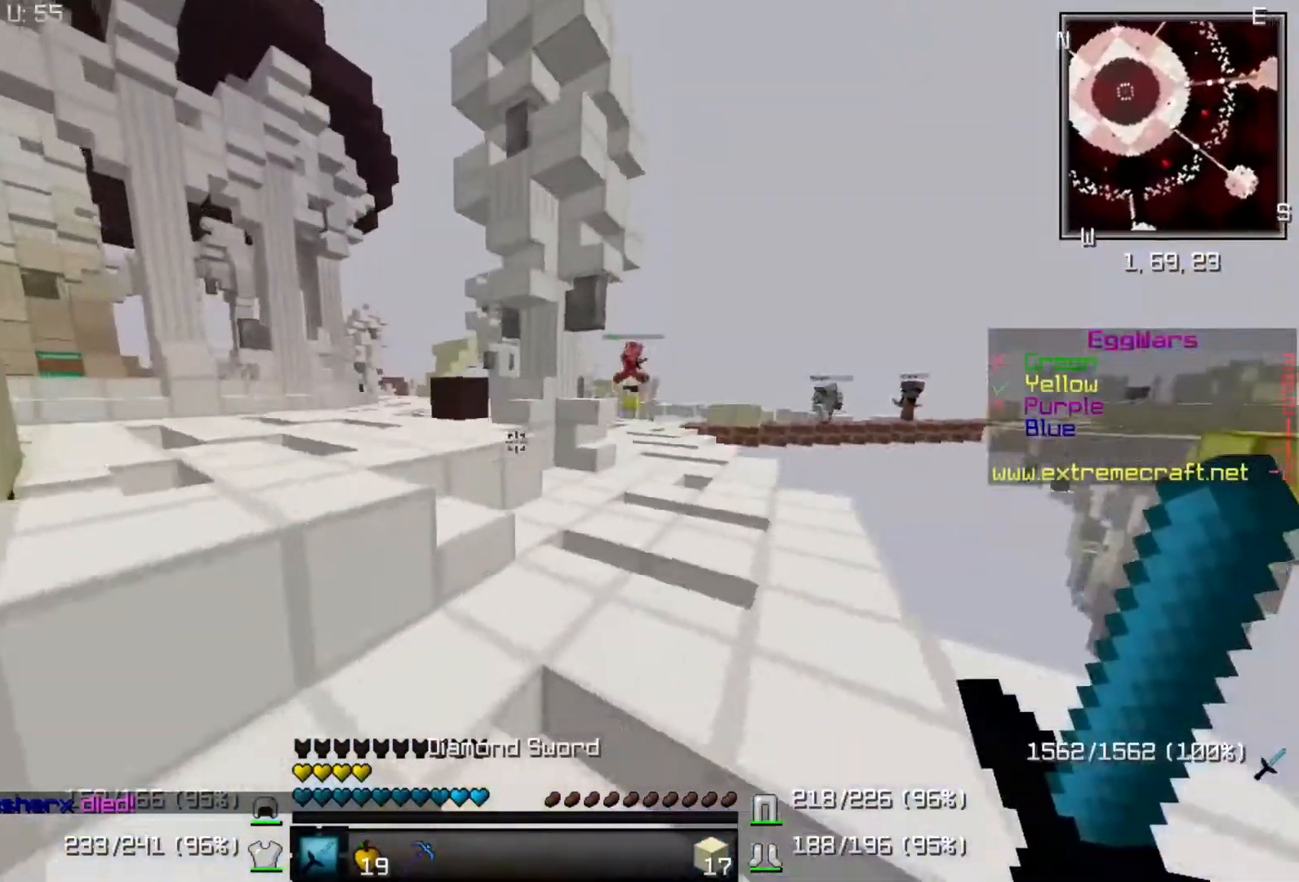
{"keys": ["a", "up"], "events": [[50, "a", "down"]]}
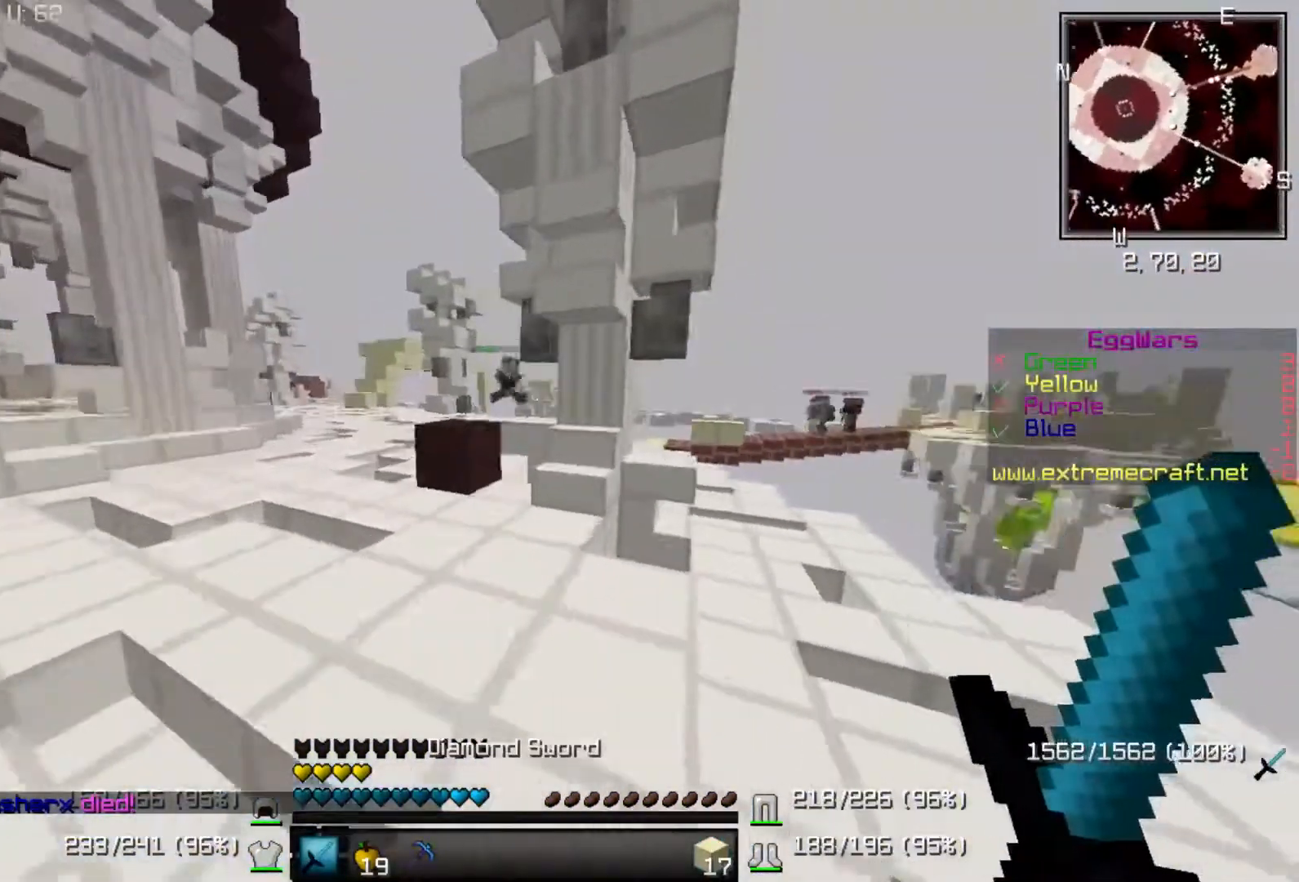
{"keys": ["up"], "events": [[483, "a", "up"]]}
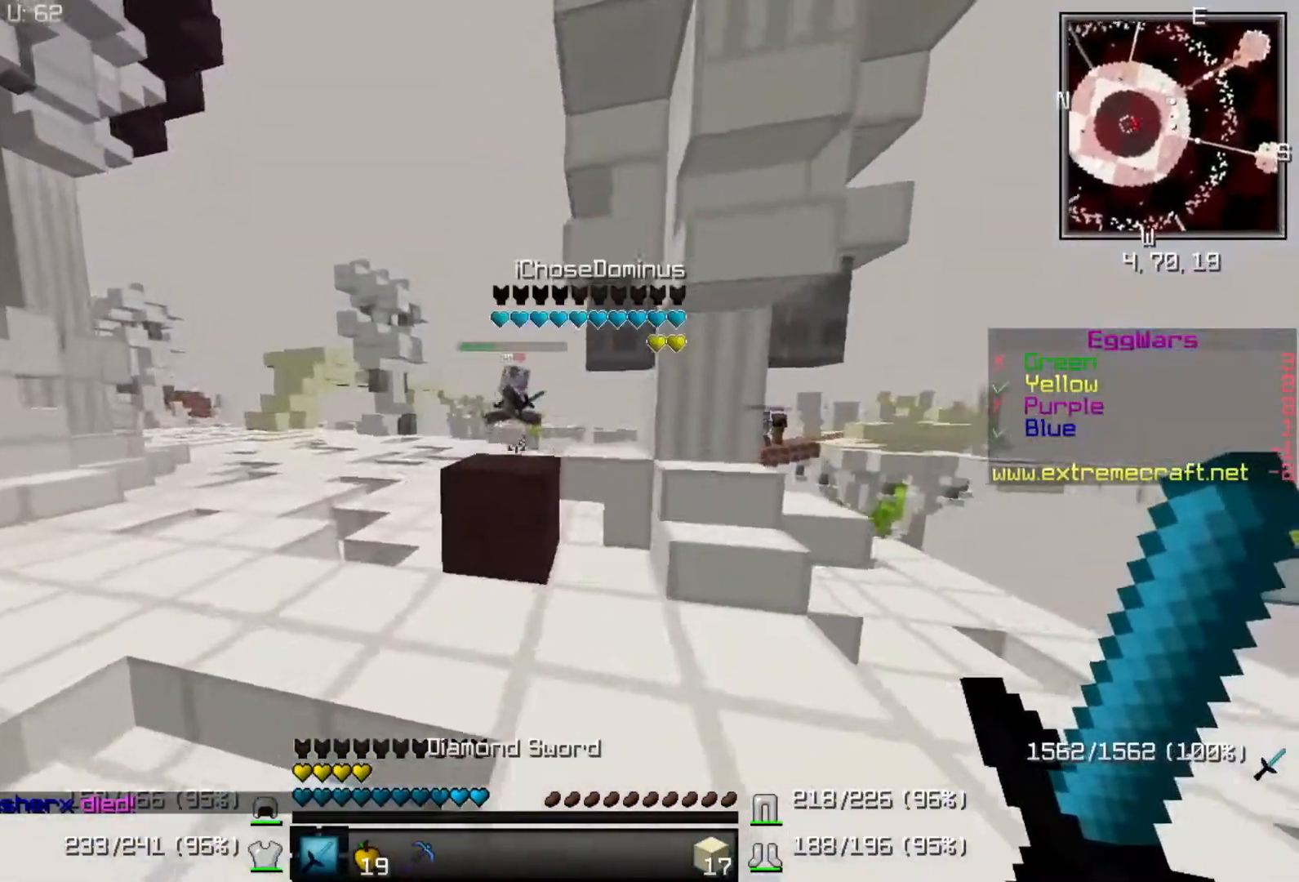
{"keys": ["a", "up"], "events": [[83, "a", "down"]]}
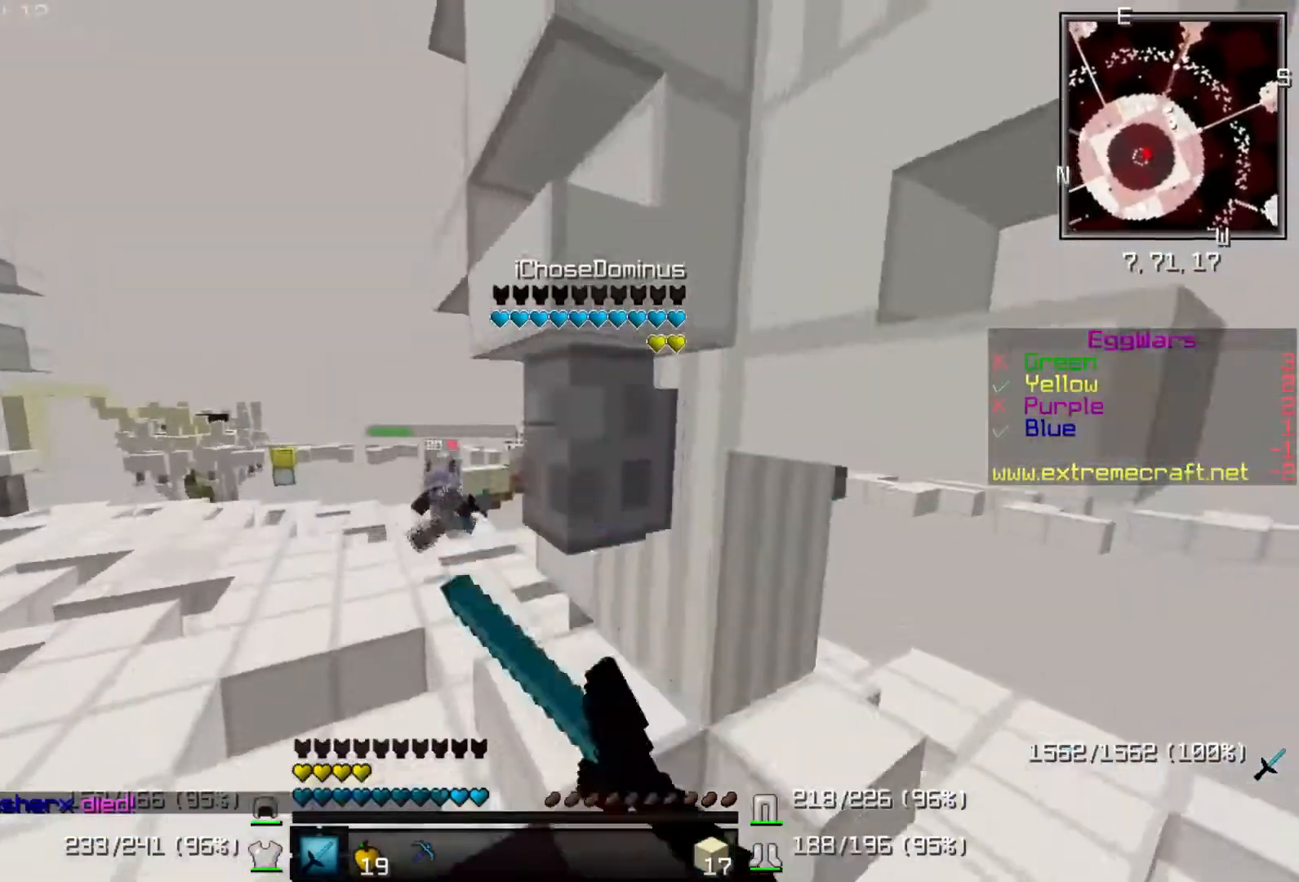
{"keys": ["a", "up"], "events": []}
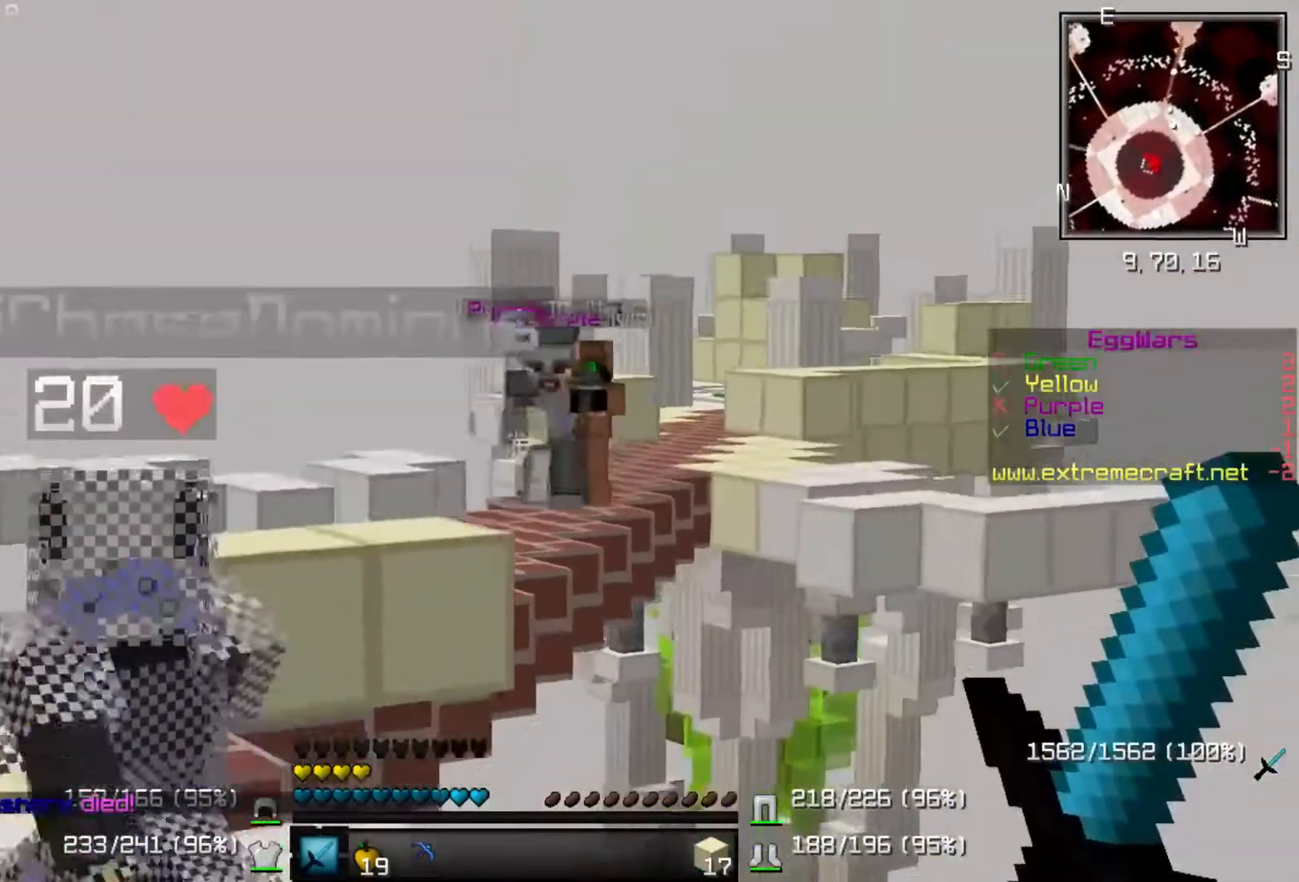
{"keys": ["a", "up"], "events": [[350, "a", "up"], [483, "a", "down"]]}
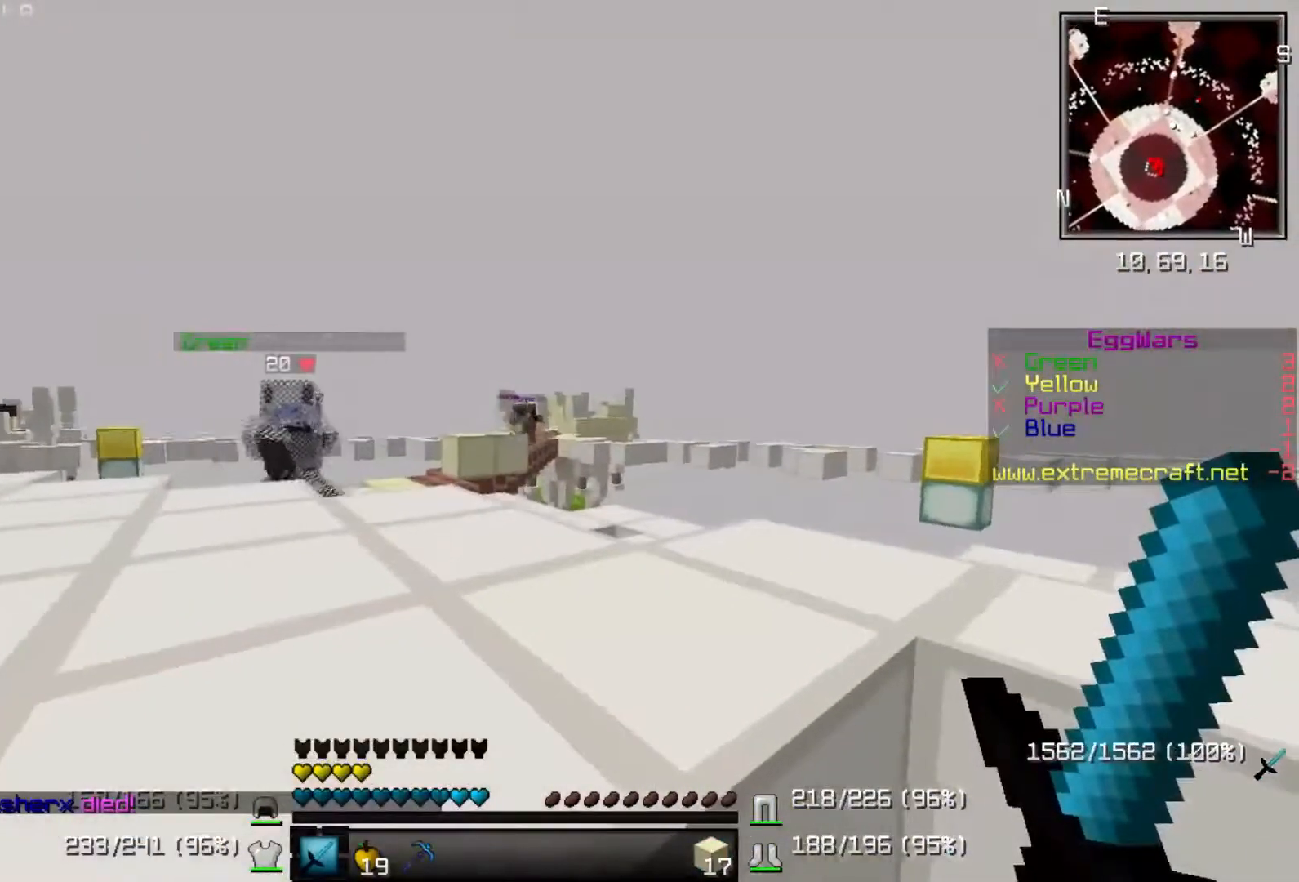
{"keys": ["a", "up"]}